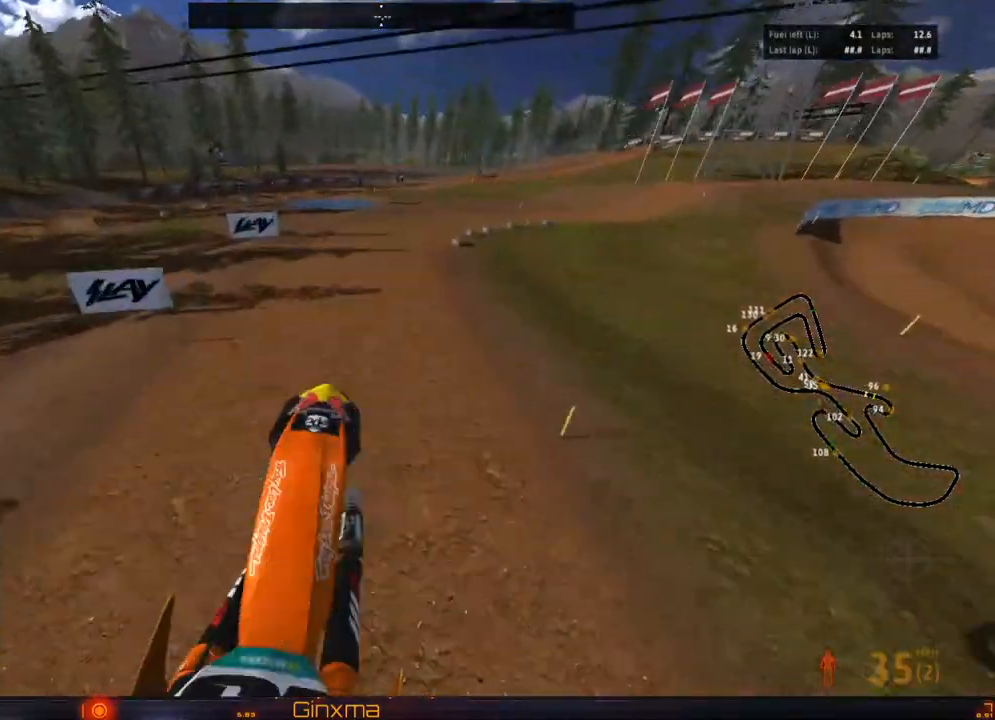
Gameplay with a controller (PlayStation layout); each line is a JSON object with the inputs held at the frame after it. "events" lists button and stick changes between this image and that frame as [ms after this image, input, new state], when the widget could be followed in between.
{"buttons": ["CROSS", "R2"], "left_stick": "center", "right_stick": "center", "events": [[50, "left_stick", "up-right"], [117, "R2", "down"], [267, "left_stick", "right"], [400, "left_stick", "center"], [433, "CROSS", "down"]]}
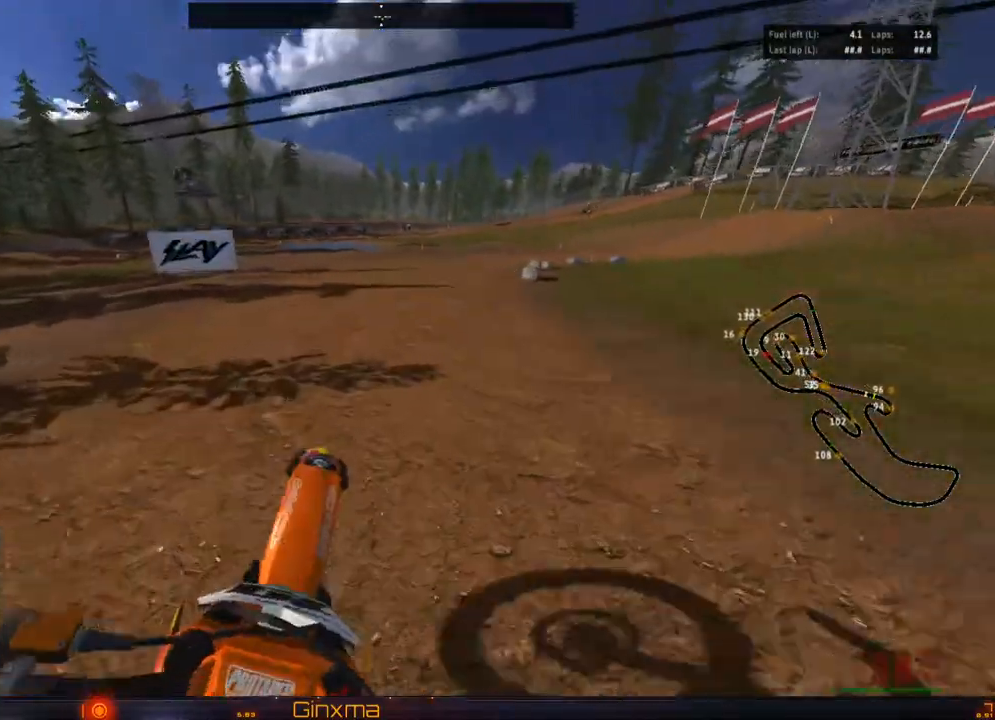
{"buttons": [], "left_stick": "center", "right_stick": "center", "events": [[83, "left_stick", "right"], [100, "CROSS", "up"], [217, "left_stick", "center"], [267, "R2", "up"], [333, "left_stick", "right"], [450, "left_stick", "center"]]}
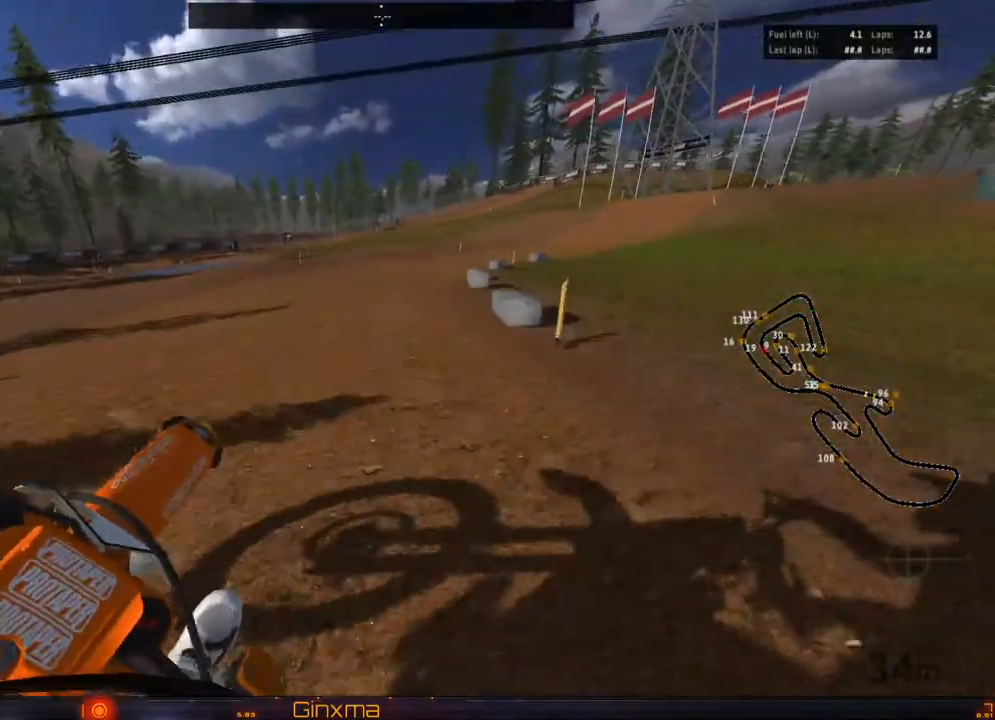
{"buttons": ["R2"], "left_stick": "center", "right_stick": "center", "events": [[17, "R2", "down"], [400, "left_stick", "right"], [500, "left_stick", "center"]]}
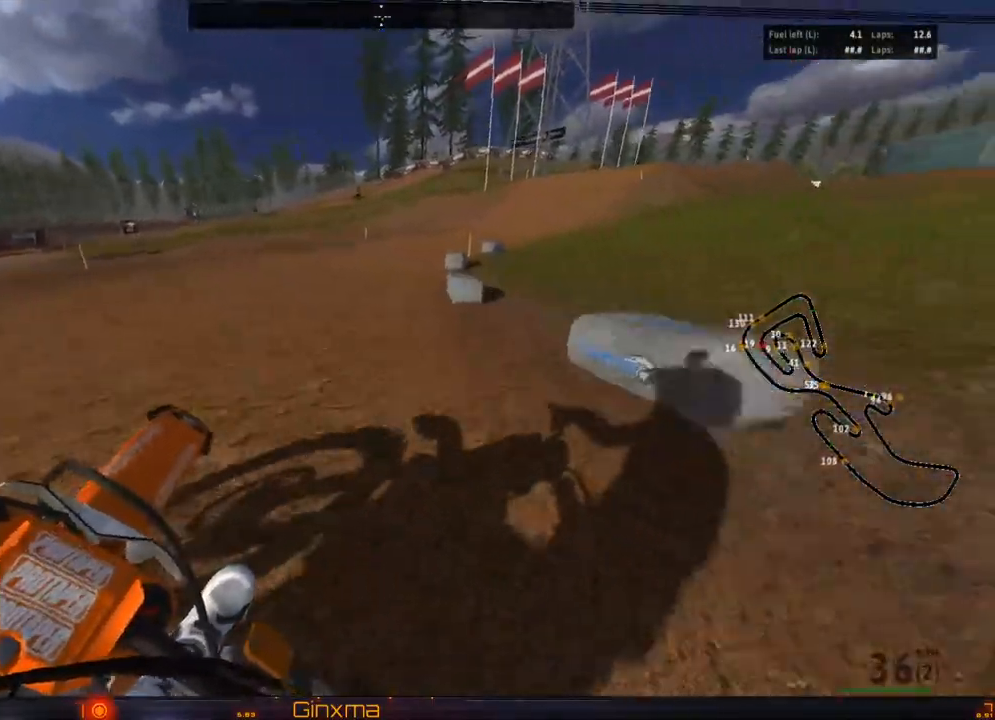
{"buttons": ["R2"], "left_stick": "center", "right_stick": "center", "events": [[350, "left_stick", "right"], [467, "left_stick", "center"]]}
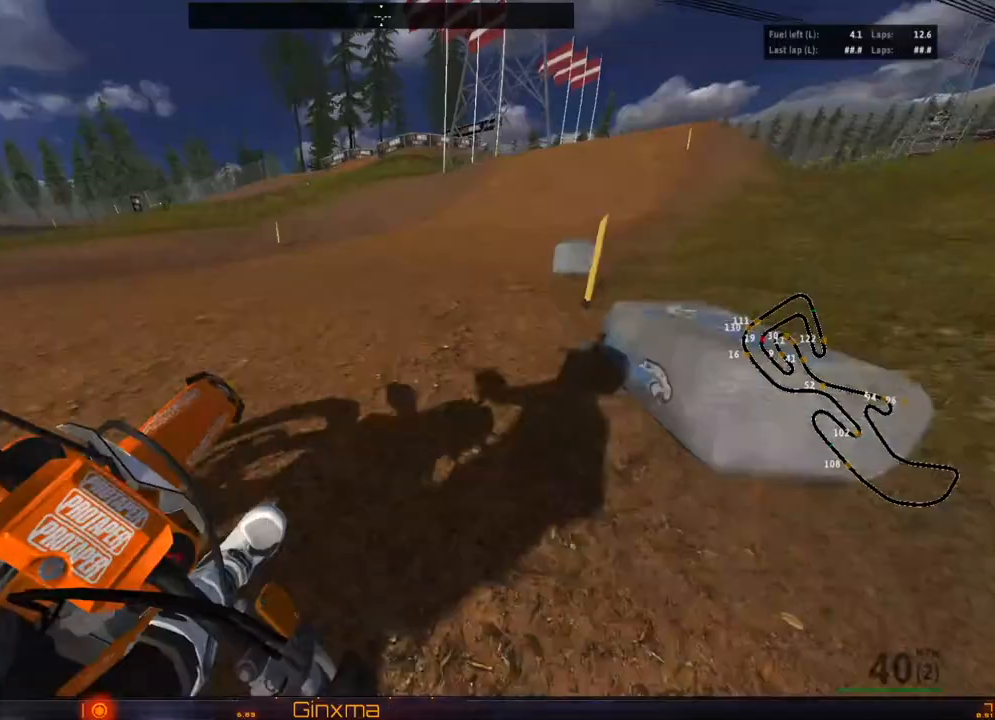
{"buttons": ["R2"], "left_stick": "center", "right_stick": "center", "events": []}
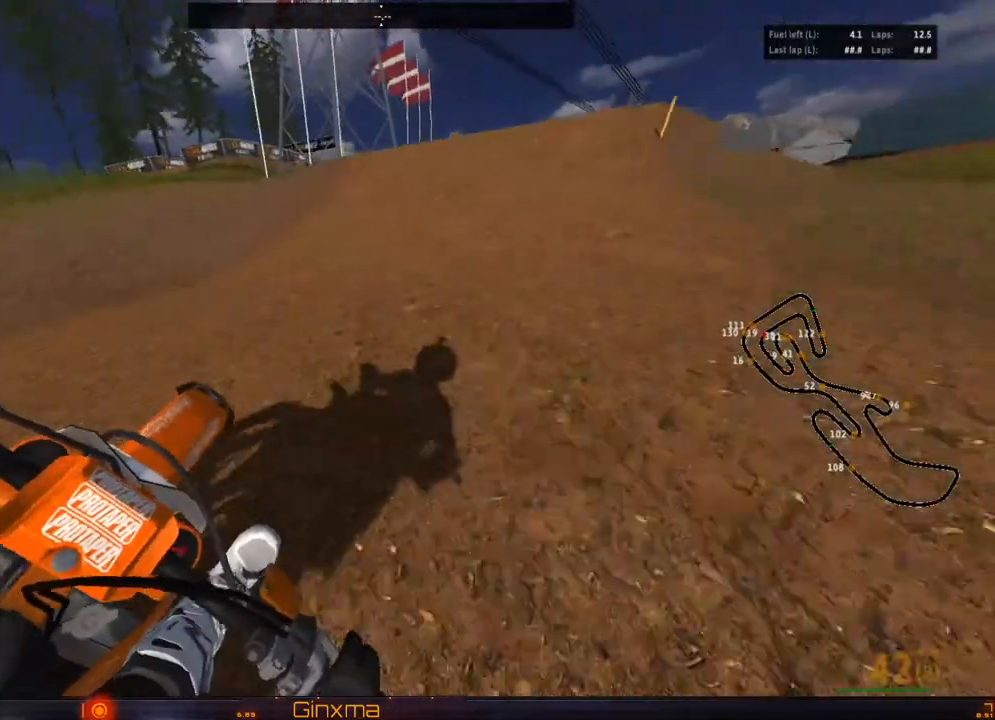
{"buttons": [], "left_stick": "center", "right_stick": "center", "events": [[133, "left_stick", "down-left"], [233, "left_stick", "left"], [350, "R2", "up"], [367, "left_stick", "center"]]}
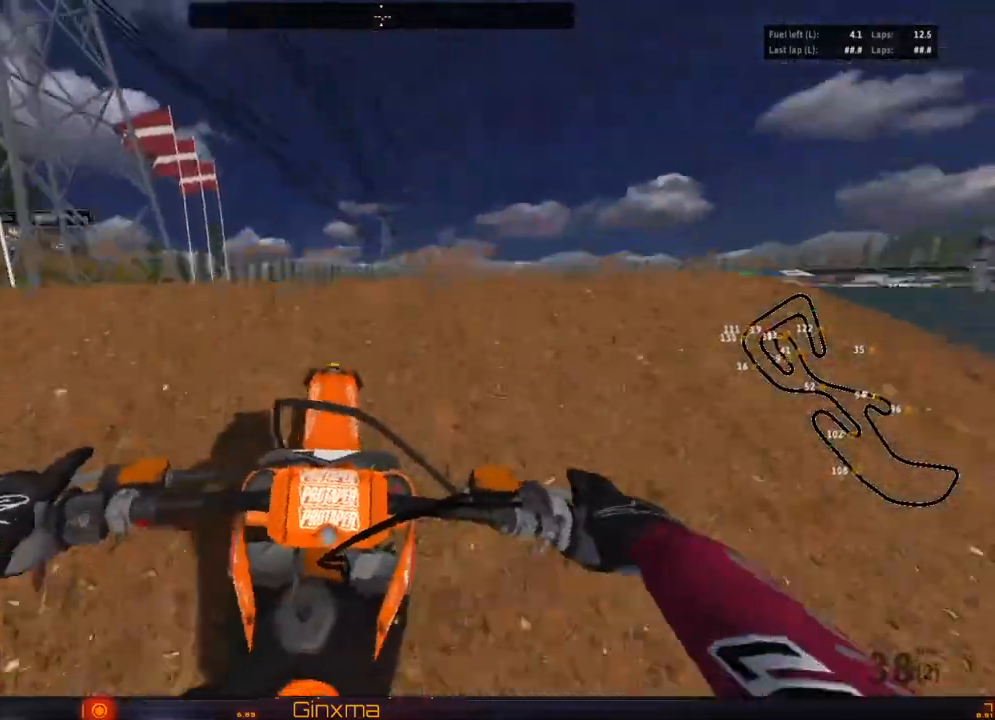
{"buttons": ["CROSS", "R2"], "left_stick": "right", "right_stick": "center", "events": [[17, "left_stick", "left"], [183, "left_stick", "right"], [433, "R2", "down"], [450, "CROSS", "down"]]}
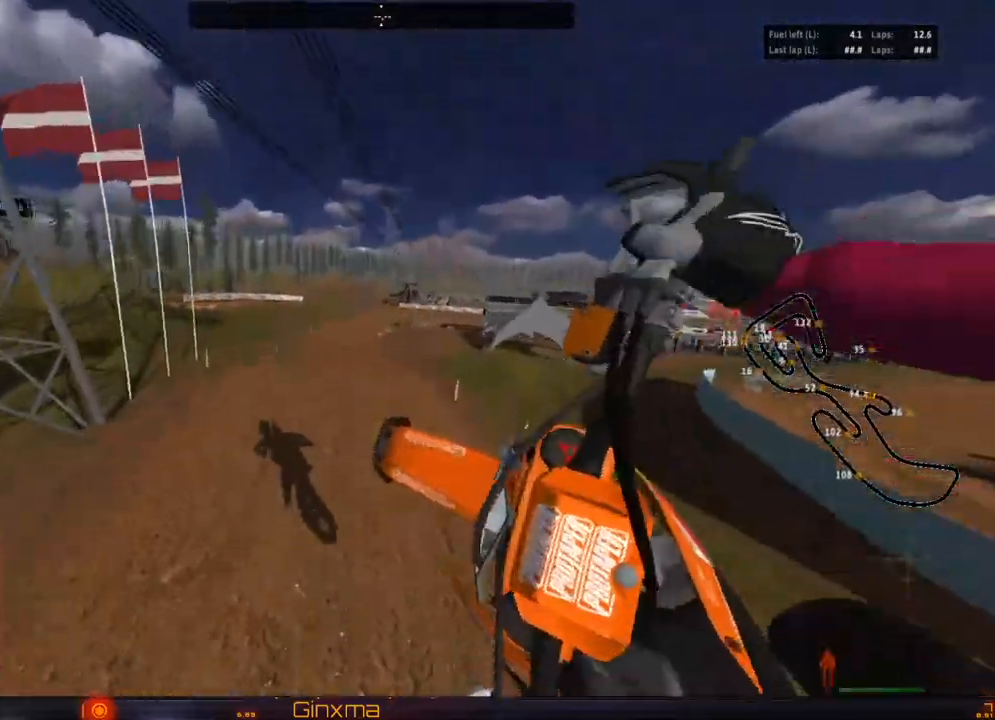
{"buttons": ["R2"], "left_stick": "up-right", "right_stick": "center", "events": [[83, "CROSS", "up"], [133, "R2", "up"], [350, "R2", "down"], [450, "left_stick", "up-right"]]}
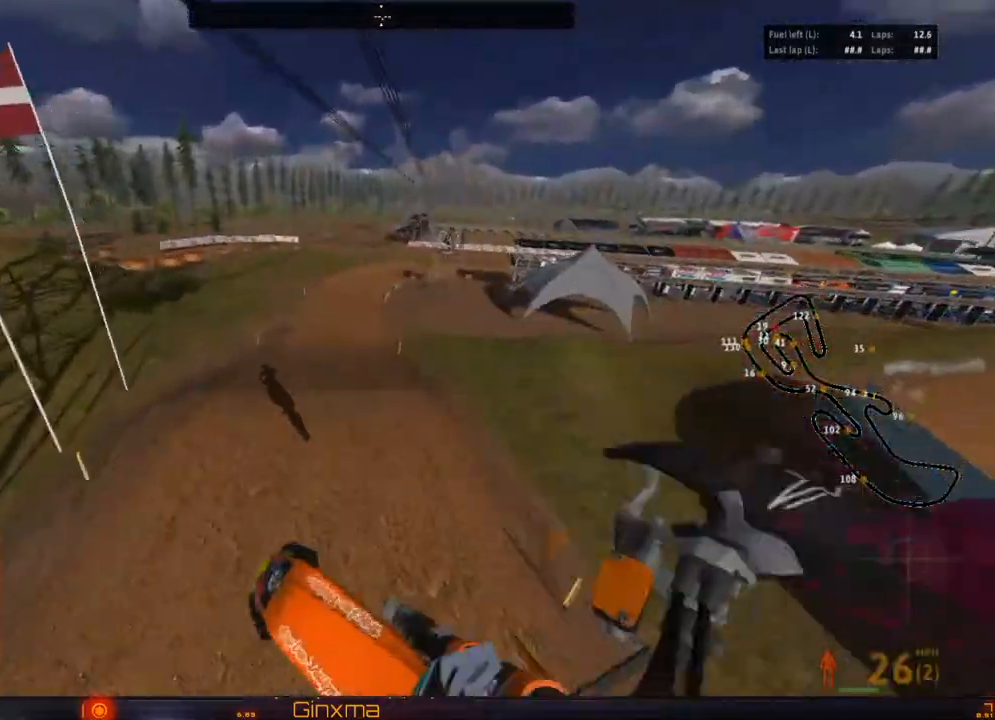
{"buttons": ["R2"], "left_stick": "up", "right_stick": "center", "events": [[33, "R2", "up"], [200, "left_stick", "up"], [433, "R2", "down"]]}
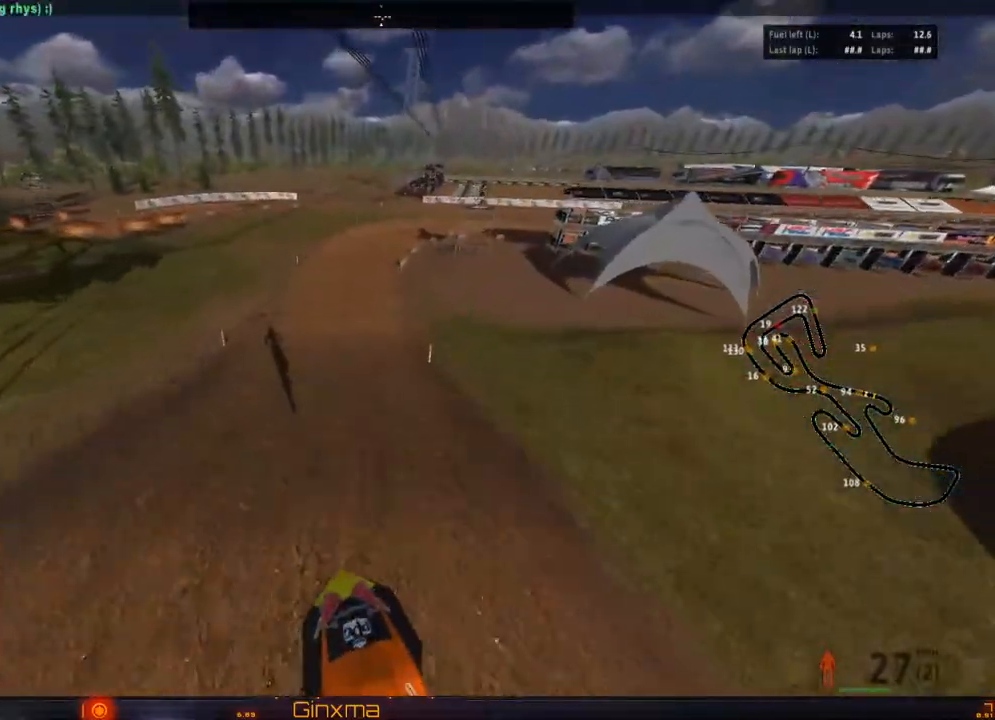
{"buttons": ["R2"], "left_stick": "up", "right_stick": "center", "events": [[100, "CROSS", "down"], [267, "CROSS", "up"]]}
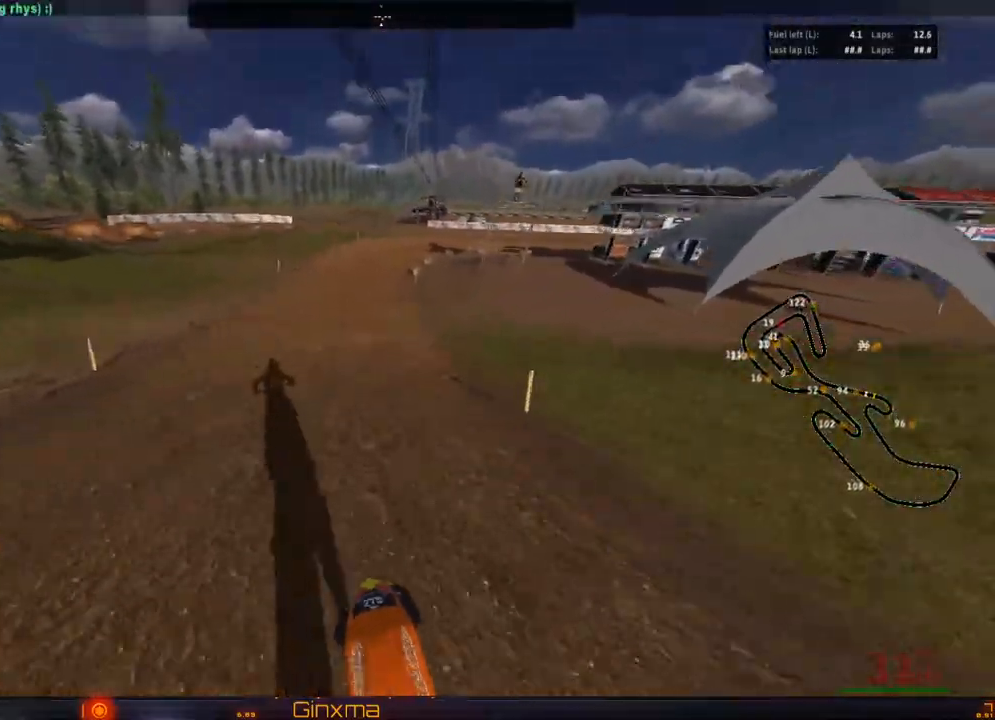
{"buttons": ["R2"], "left_stick": "right", "right_stick": "center", "events": [[83, "left_stick", "center"], [133, "left_stick", "down-right"], [300, "left_stick", "center"], [433, "left_stick", "right"]]}
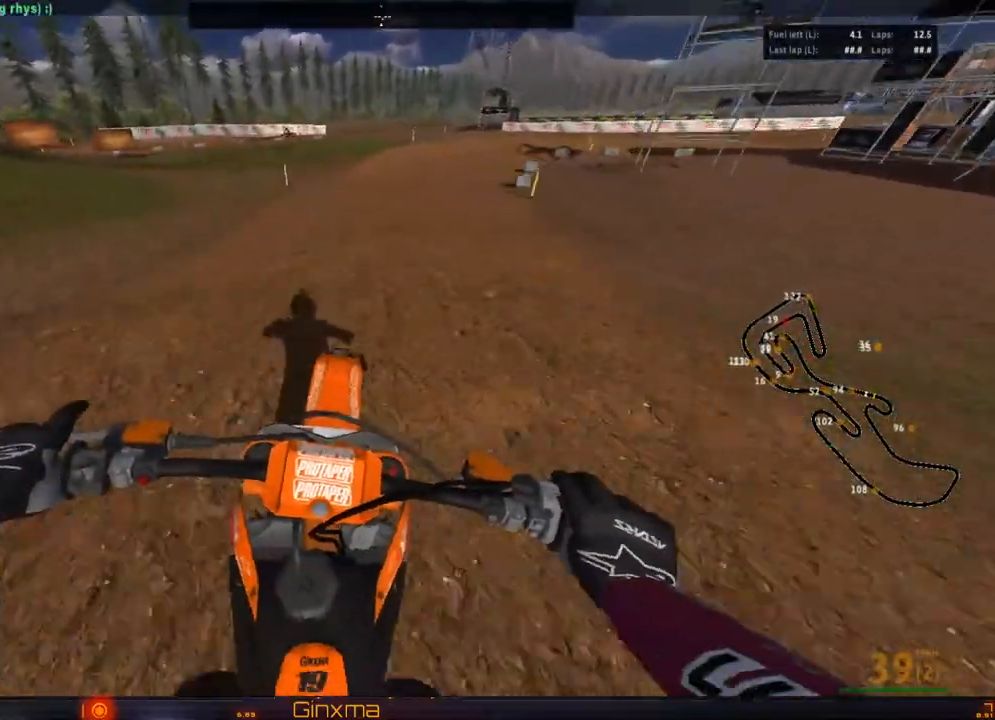
{"buttons": ["SQUARE", "R2"], "left_stick": "right", "right_stick": "center", "events": [[83, "left_stick", "center"], [433, "left_stick", "right"], [450, "SQUARE", "down"]]}
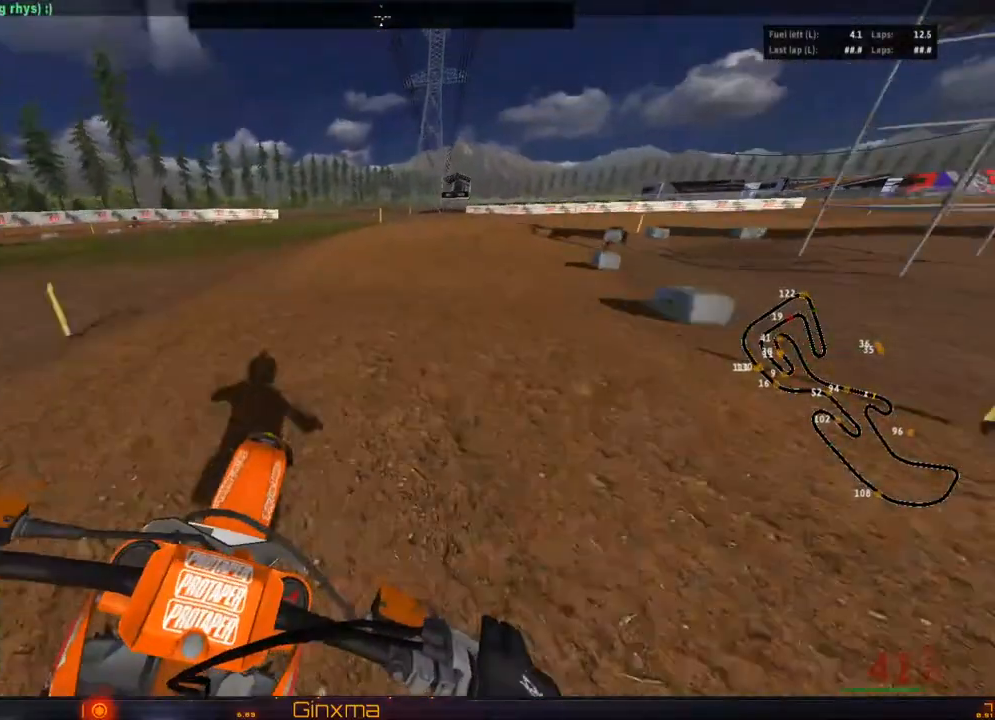
{"buttons": ["R2"], "left_stick": "right", "right_stick": "center", "events": [[33, "left_stick", "center"], [67, "SQUARE", "up"], [183, "left_stick", "right"], [300, "left_stick", "center"], [467, "left_stick", "right"]]}
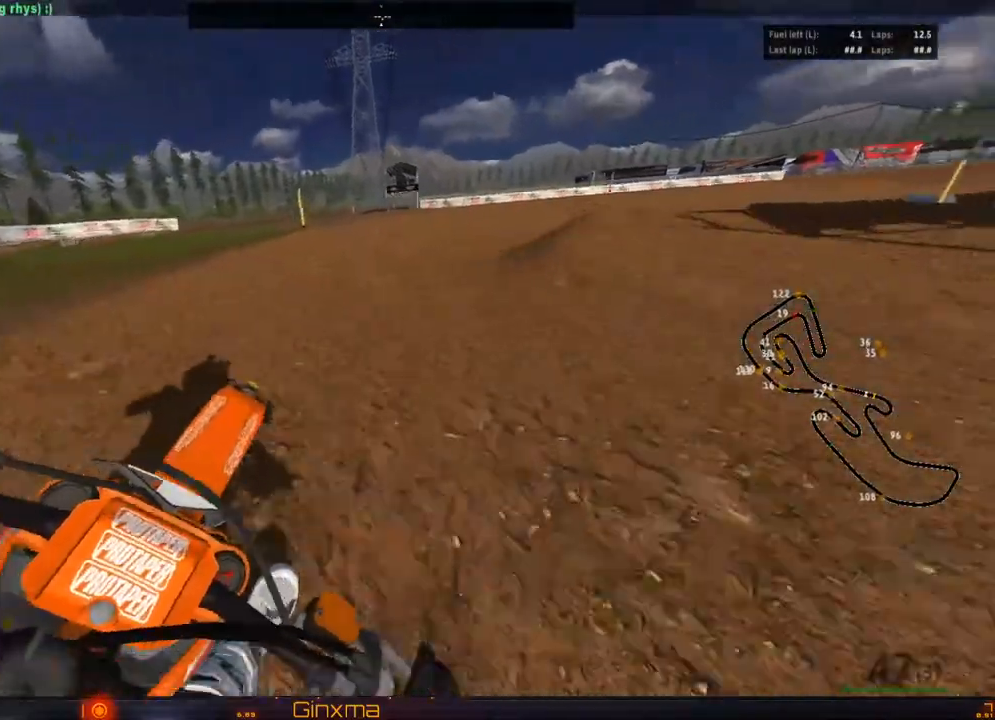
{"buttons": ["R2"], "left_stick": "right", "right_stick": "center", "events": [[50, "R2", "up"], [233, "R2", "down"], [400, "R2", "up"], [450, "R2", "down"]]}
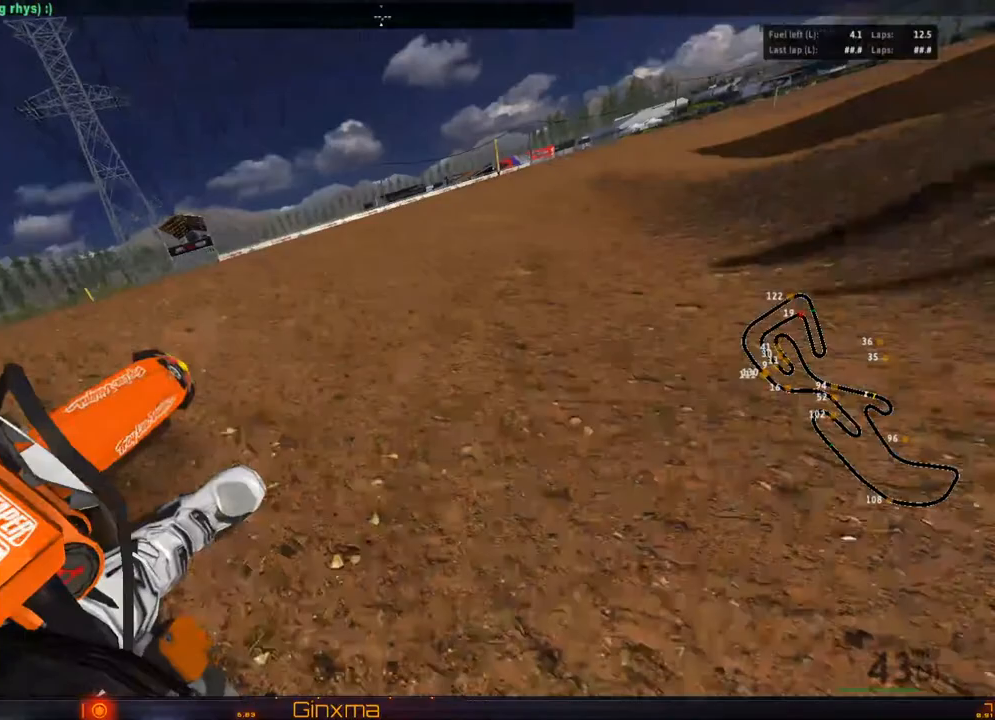
{"buttons": ["R2"], "left_stick": "down-left", "right_stick": "center", "events": [[83, "left_stick", "center"], [133, "left_stick", "down-left"]]}
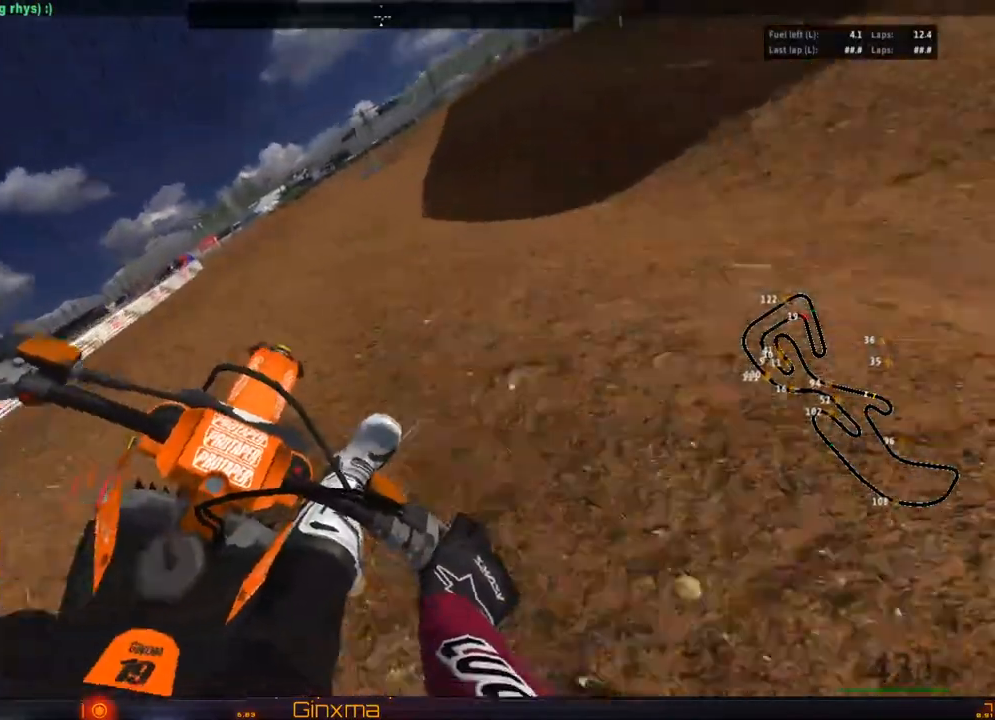
{"buttons": [], "left_stick": "down", "right_stick": "center", "events": [[117, "CROSS", "down"], [267, "CROSS", "up"], [283, "left_stick", "down"], [500, "R2", "up"]]}
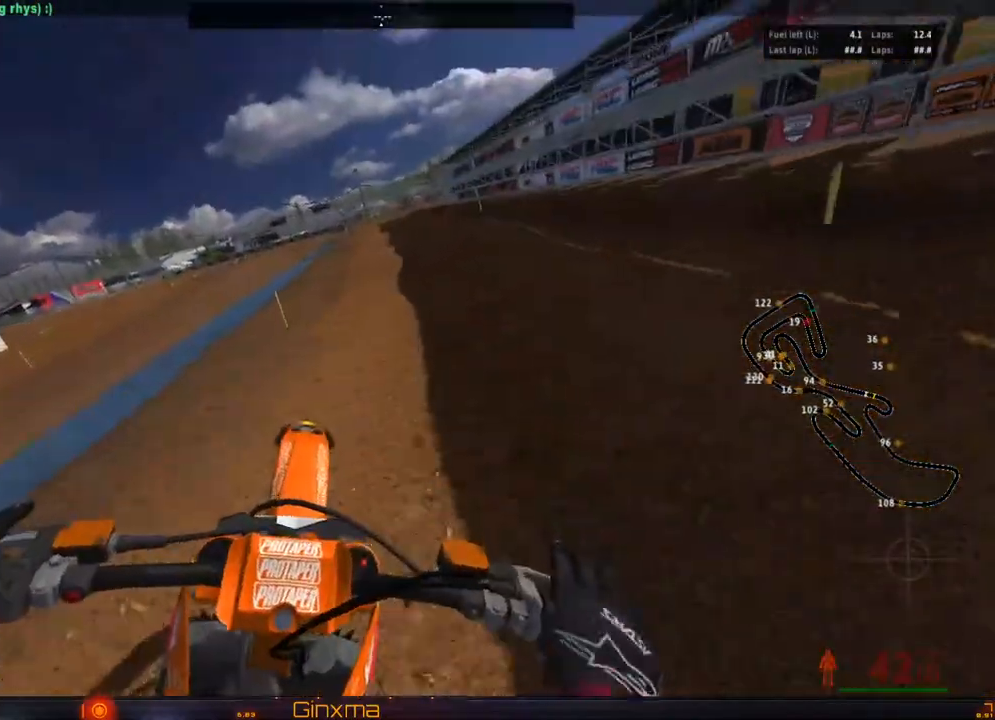
{"buttons": ["R2"], "left_stick": "down-left", "right_stick": "center", "events": [[33, "R2", "down"], [33, "left_stick", "down-left"]]}
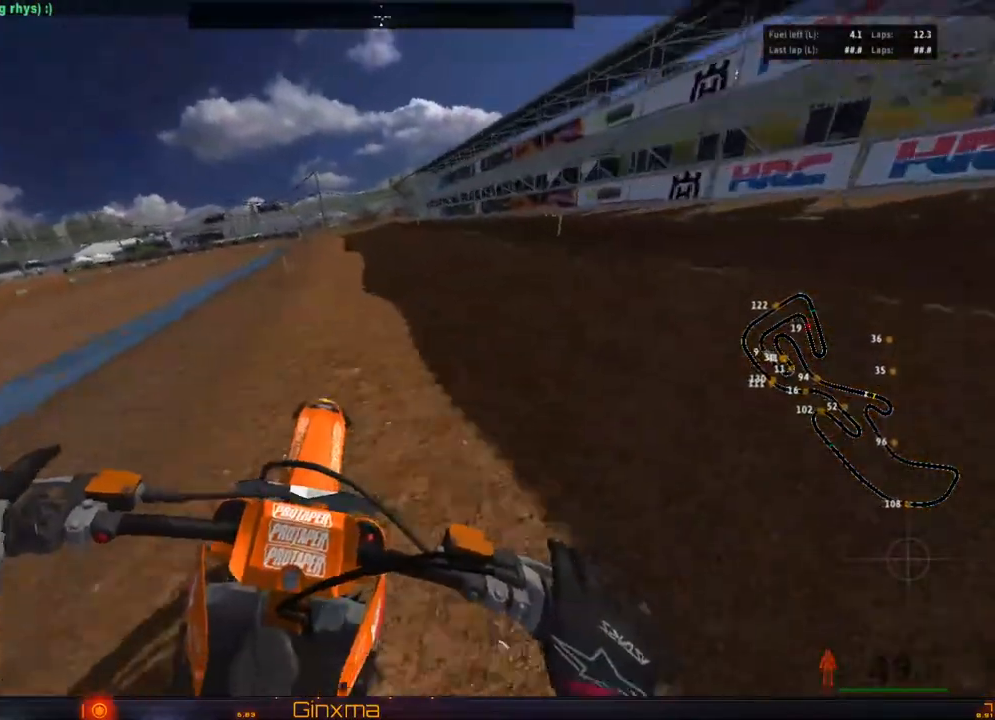
{"buttons": ["CROSS", "R2"], "left_stick": "down-left", "right_stick": "center", "events": [[283, "R2", "up"], [350, "left_stick", "center"], [417, "R2", "down"], [467, "CROSS", "down"], [500, "left_stick", "down-left"]]}
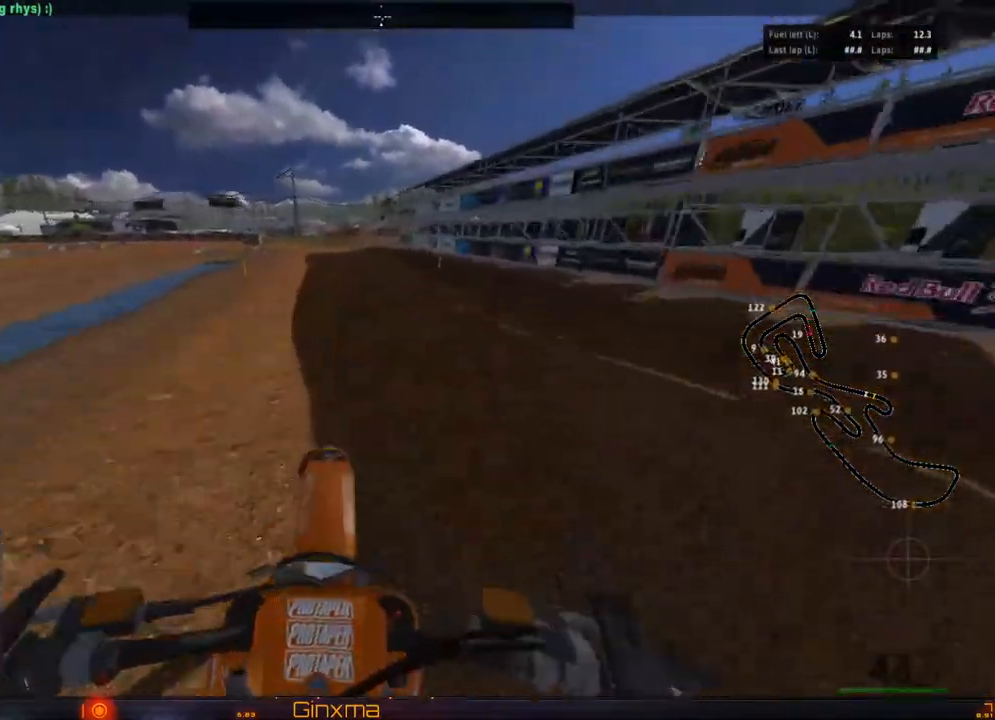
{"buttons": ["L2"], "left_stick": "down", "right_stick": "center", "events": [[100, "left_stick", "down"], [117, "CROSS", "up"], [133, "R2", "up"], [150, "L2", "down"], [283, "TRIANGLE", "down"], [333, "L2", "up"], [400, "TRIANGLE", "up"], [433, "L2", "down"]]}
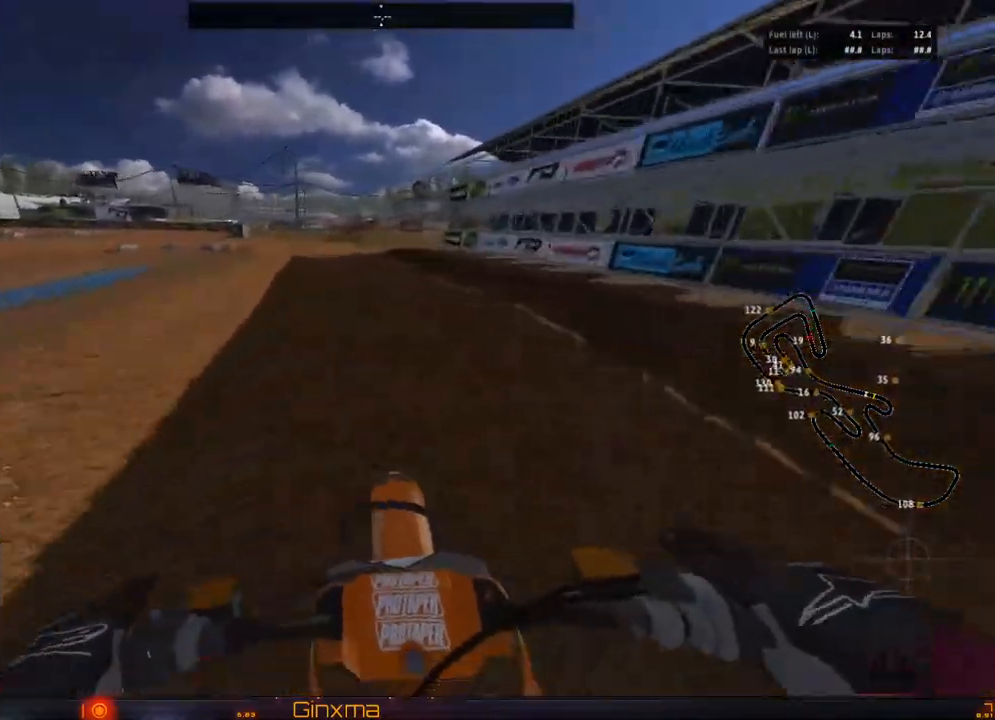
{"buttons": [], "left_stick": "center", "right_stick": "center", "events": [[300, "L2", "up"], [333, "left_stick", "down-left"], [350, "L2", "down"], [433, "L2", "up"], [467, "left_stick", "center"]]}
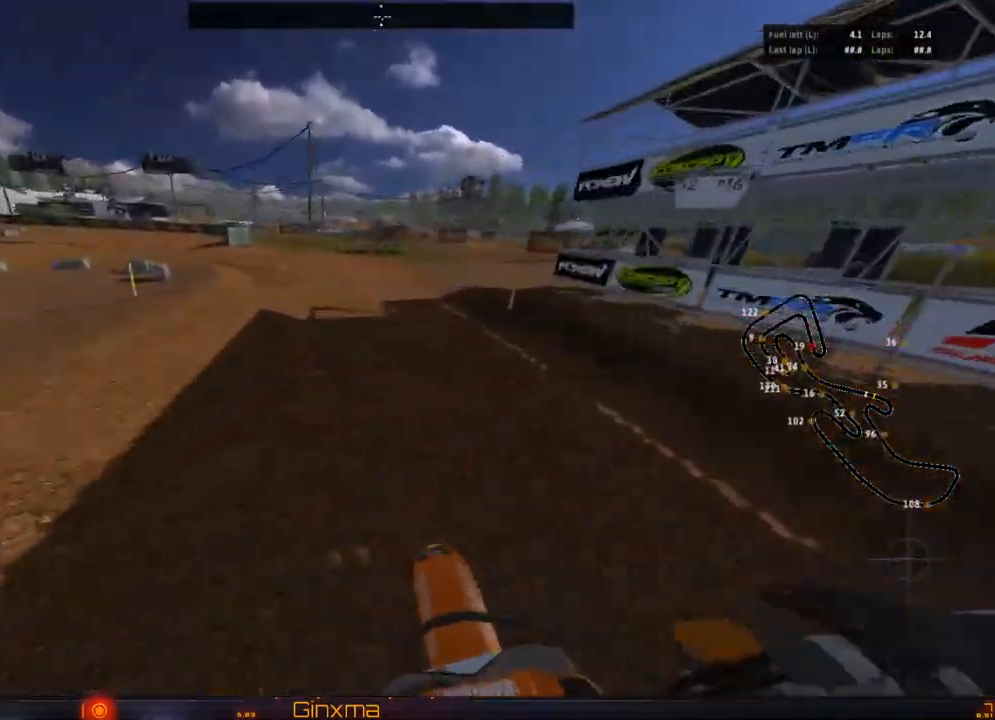
{"buttons": [], "left_stick": "down-left", "right_stick": "center", "events": [[50, "L2", "down"], [100, "left_stick", "down-left"], [183, "L2", "up"], [283, "left_stick", "center"], [300, "L2", "down"], [383, "left_stick", "down-left"], [467, "L2", "up"]]}
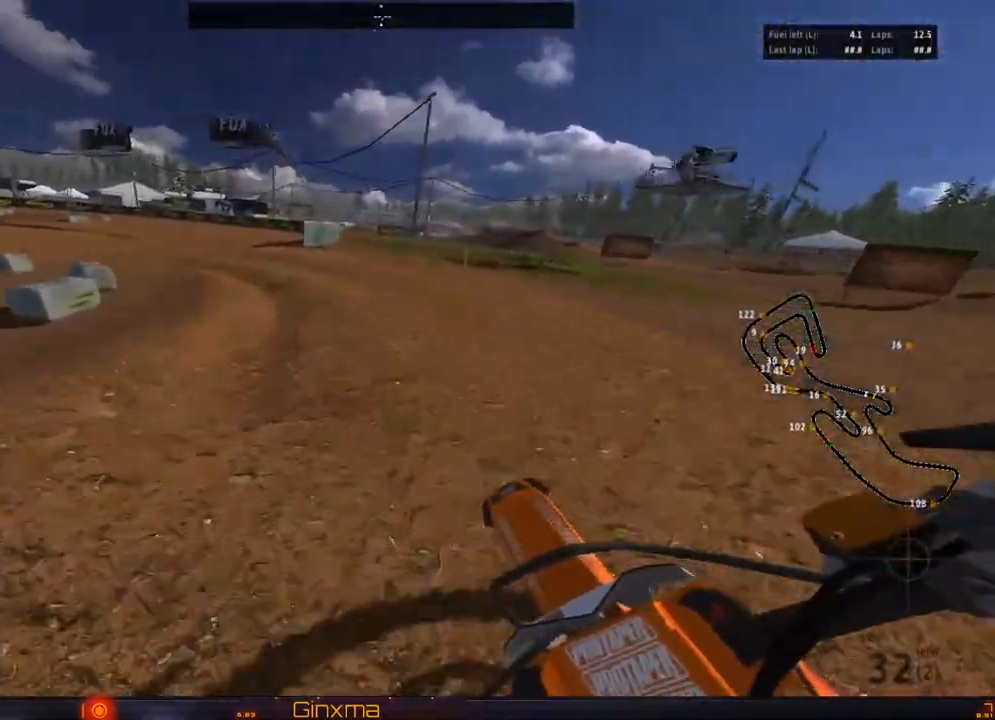
{"buttons": [], "left_stick": "left", "right_stick": "center", "events": [[83, "left_stick", "left"], [100, "L2", "down"], [283, "L2", "up"]]}
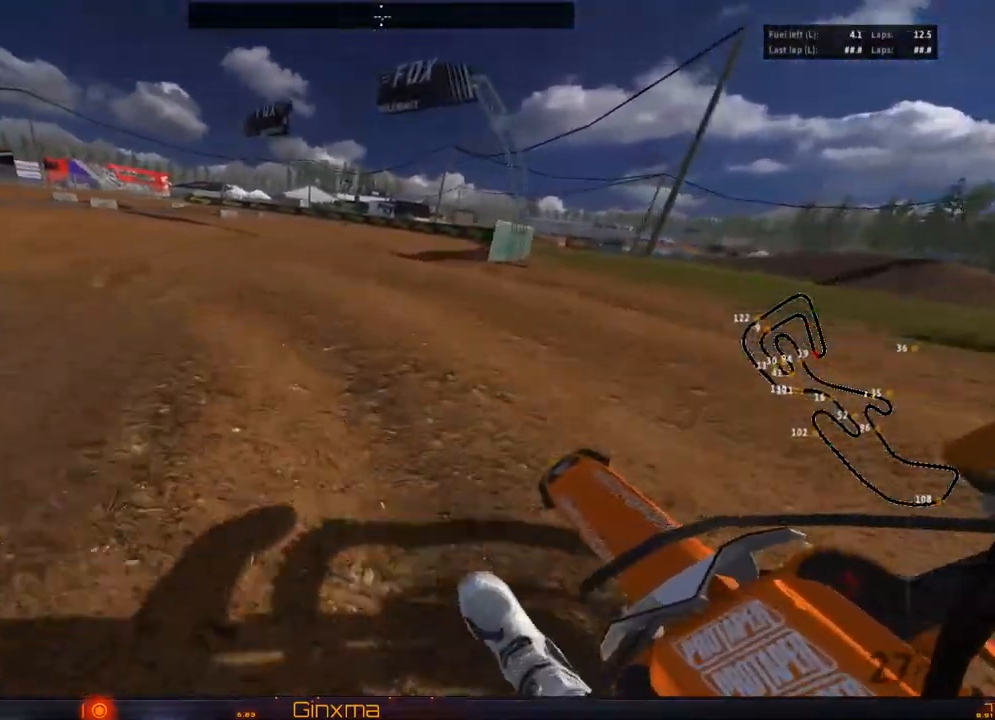
{"buttons": [], "left_stick": "center", "right_stick": "center", "events": [[117, "L2", "down"], [250, "L2", "up"], [283, "left_stick", "center"]]}
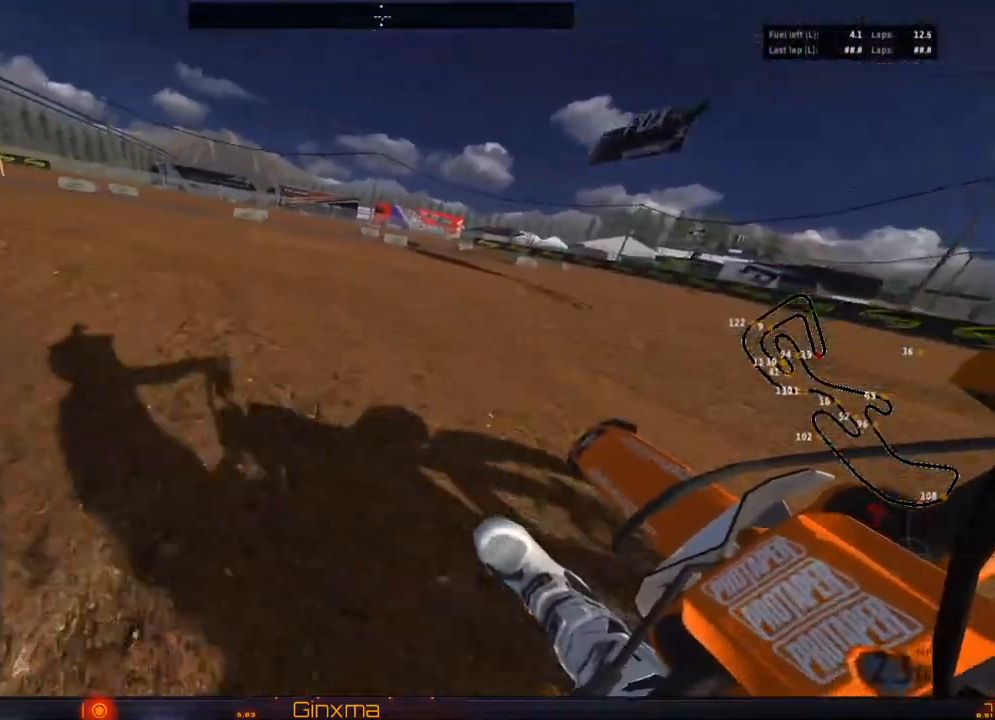
{"buttons": ["R2"], "left_stick": "center", "right_stick": "center", "events": [[233, "R2", "down"], [367, "R2", "up"], [433, "R2", "down"]]}
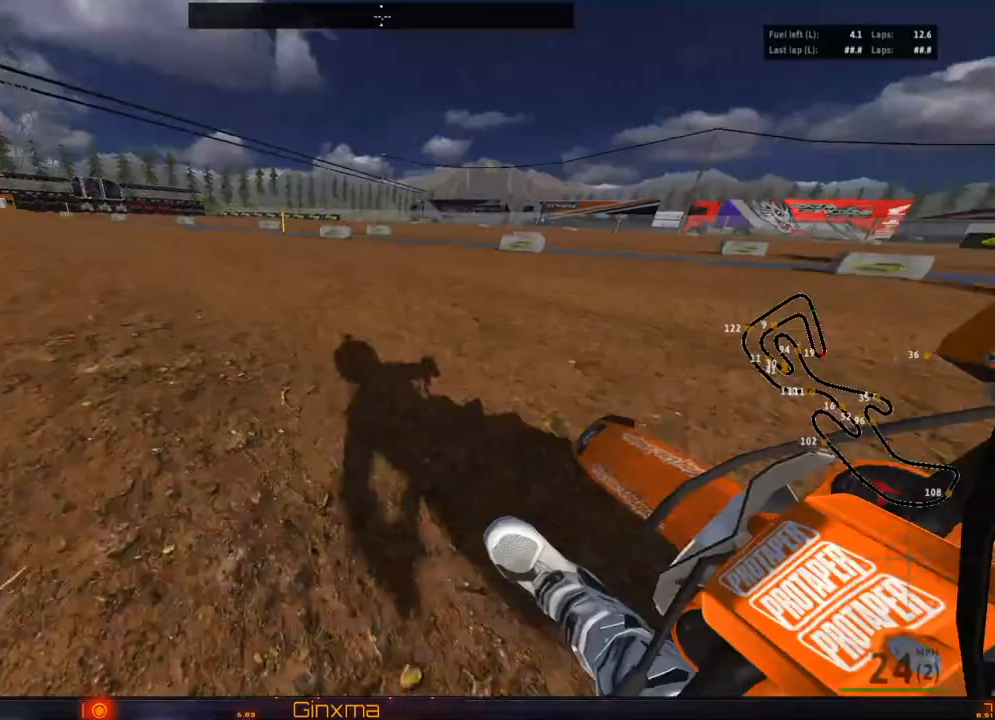
{"buttons": ["R2"], "left_stick": "center", "right_stick": "center", "events": []}
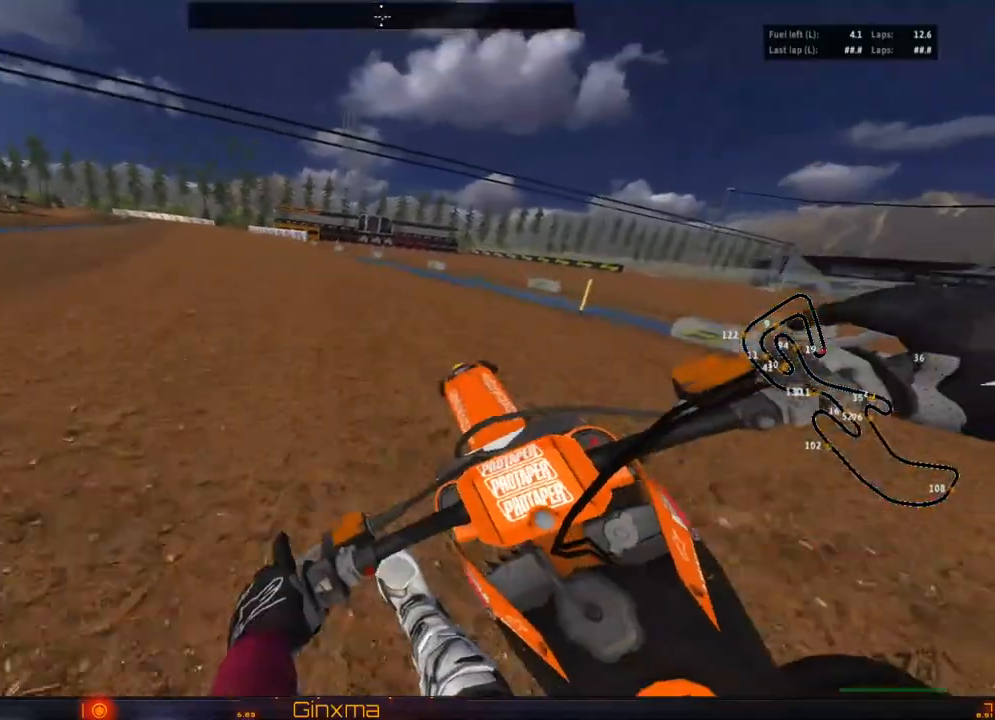
{"buttons": [], "left_stick": "right", "right_stick": "center", "events": [[383, "left_stick", "right"], [483, "R2", "up"]]}
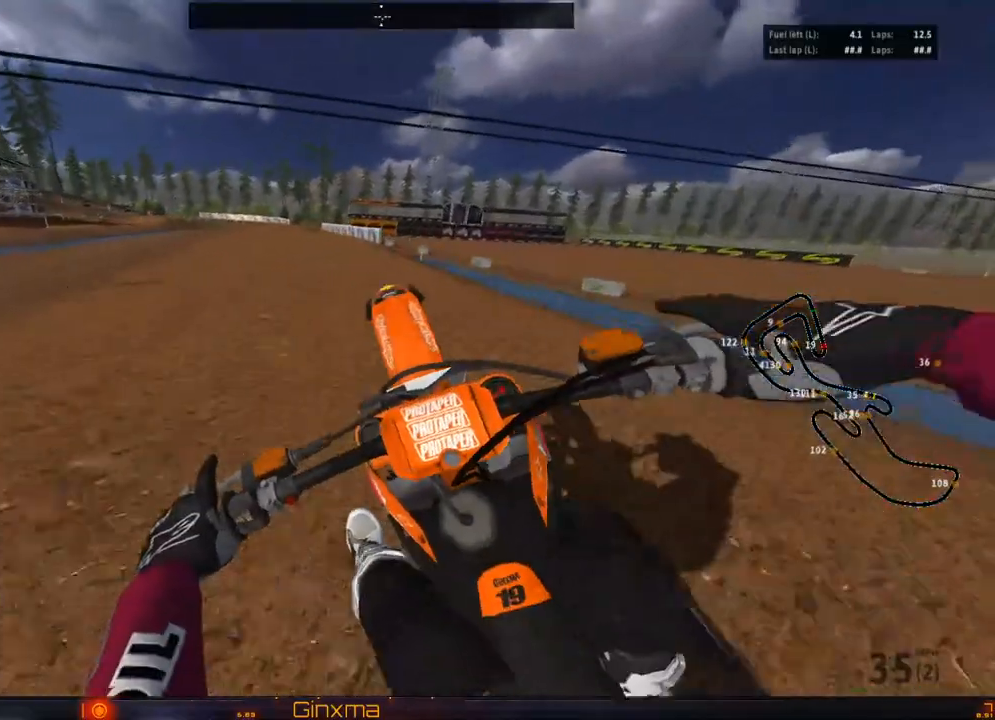
{"buttons": ["CROSS"], "left_stick": "center", "right_stick": "center", "events": [[117, "R2", "down"], [300, "R2", "up"], [350, "left_stick", "center"], [367, "R2", "down"], [450, "CROSS", "down"], [450, "R2", "up"]]}
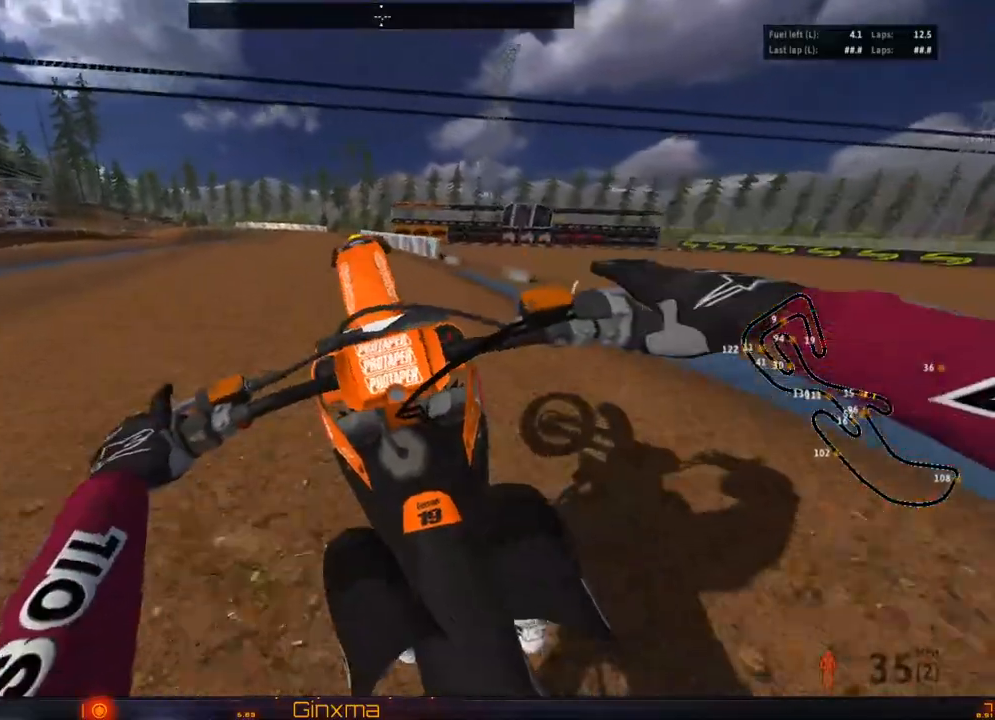
{"buttons": ["R2"], "left_stick": "center", "right_stick": "center", "events": [[100, "R2", "down"], [133, "CROSS", "up"], [233, "left_stick", "right"], [367, "left_stick", "center"]]}
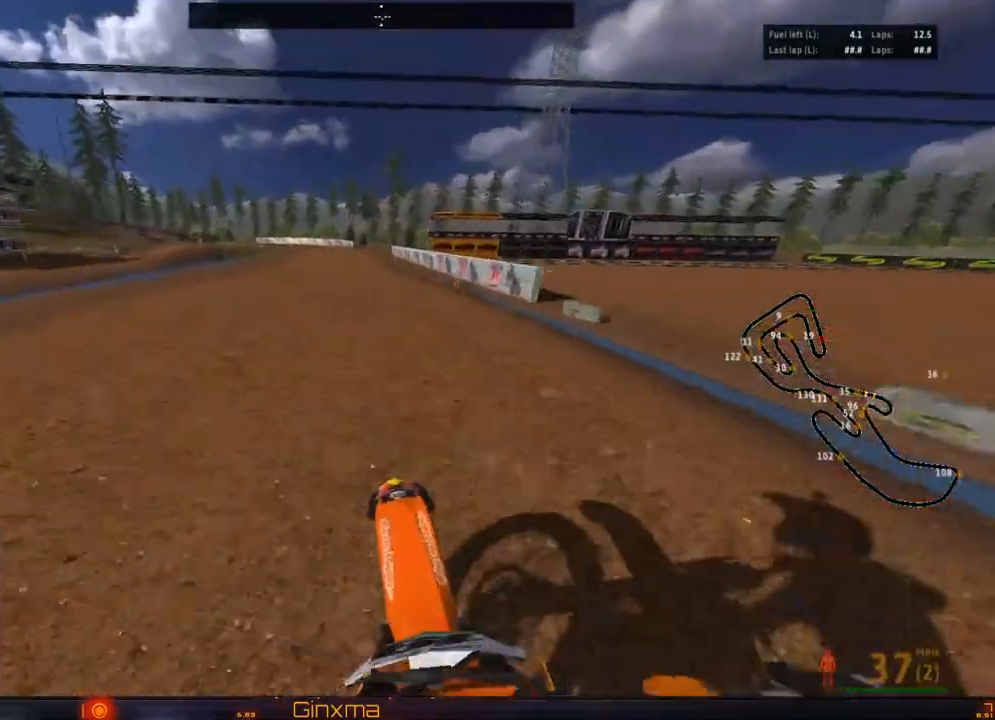
{"buttons": ["R2"], "left_stick": "center", "right_stick": "center", "events": [[83, "CROSS", "down"], [233, "CROSS", "up"], [350, "SQUARE", "down"], [483, "SQUARE", "up"]]}